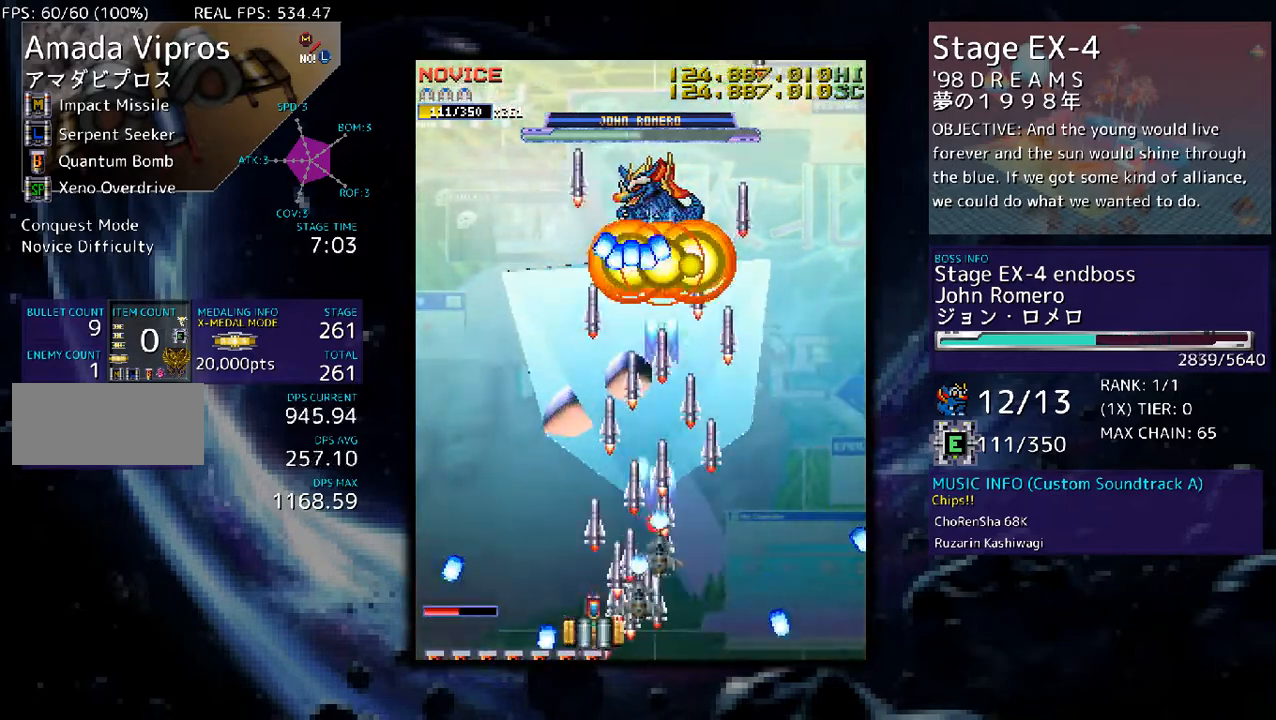
Gameplay with a controller; each line is a JSON object with the inputs held at the frame after it. "events" lists button and stick changes between this image and that frame as [ms after this image, input, new state], when the widget could be followed in between. Not read: L3 R3 other_buttons.
{"buttons": ["DPAD_RIGHT"], "events": [[134, "DPAD_RIGHT", "down"], [201, "DPAD_RIGHT", "up"], [334, "DPAD_RIGHT", "down"], [401, "DPAD_RIGHT", "up"], [468, "DPAD_RIGHT", "down"]]}
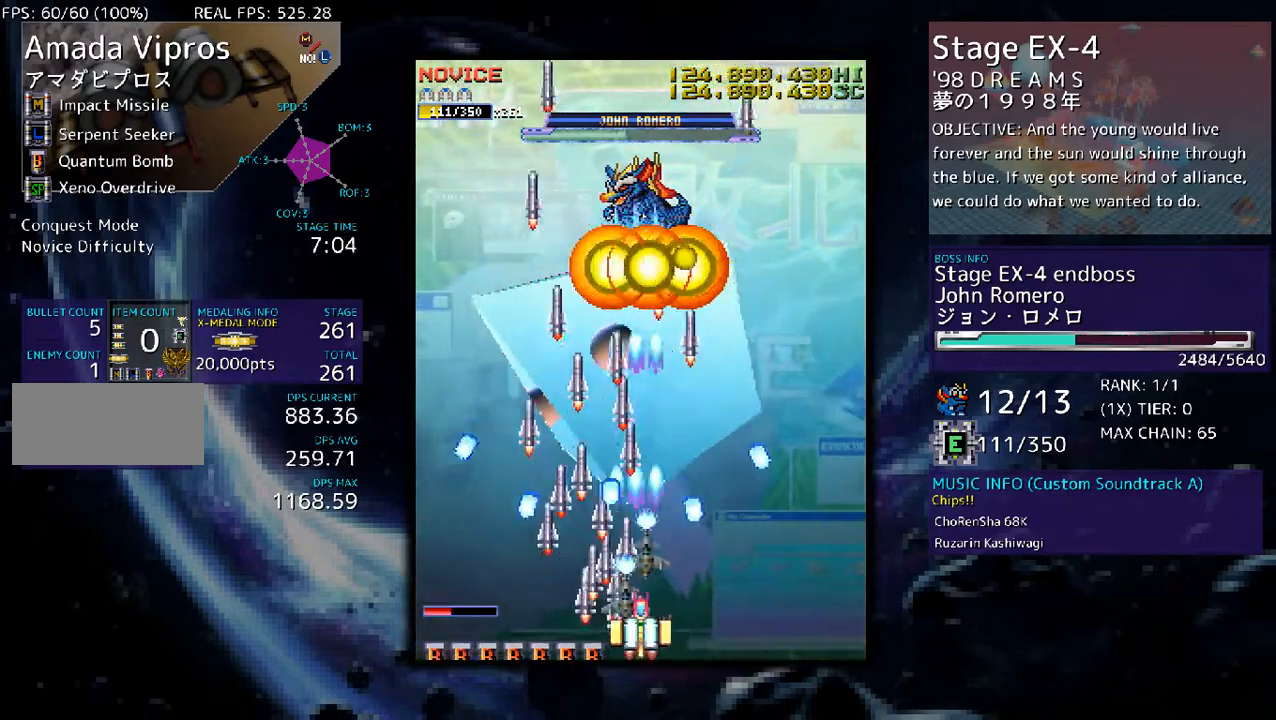
{"buttons": ["DPAD_LEFT"], "events": [[66, "DPAD_RIGHT", "up"], [66, "DPAD_UP", "down"], [100, "DPAD_UP", "up"], [233, "DPAD_UP", "down"], [367, "DPAD_UP", "up"], [467, "DPAD_LEFT", "down"]]}
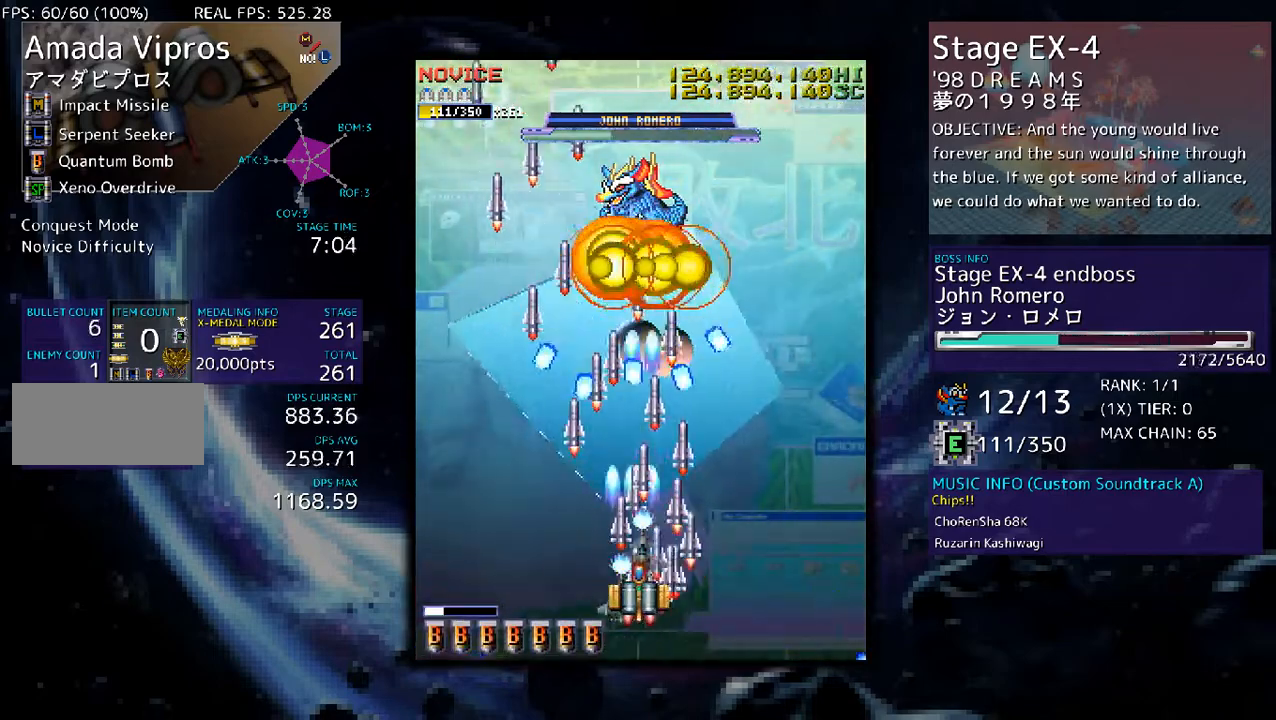
{"buttons": ["DPAD_UP"], "events": [[100, "DPAD_LEFT", "up"], [200, "DPAD_DOWN", "down"], [267, "DPAD_DOWN", "up"], [367, "DPAD_LEFT", "down"], [434, "DPAD_LEFT", "up"], [434, "DPAD_UP", "down"]]}
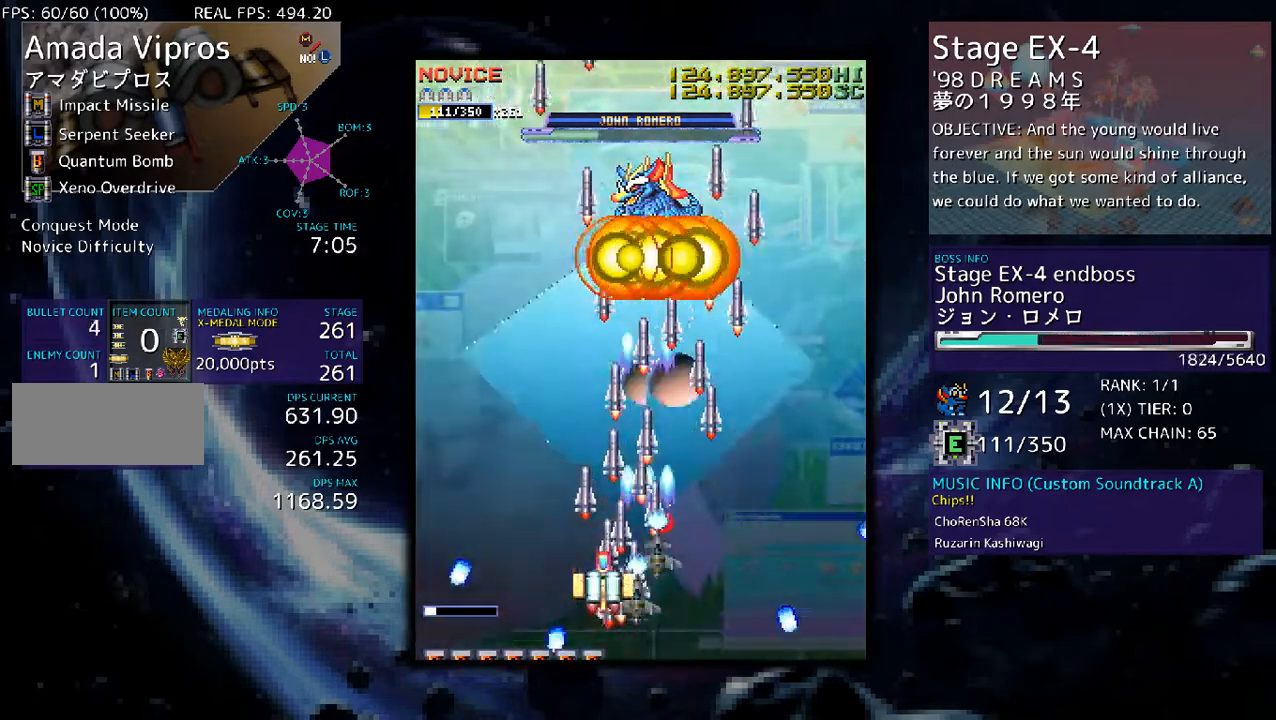
{"buttons": ["DPAD_UP"], "events": [[100, "DPAD_UP", "up"], [167, "DPAD_UP", "down"], [201, "DPAD_RIGHT", "down"], [234, "DPAD_RIGHT", "up"], [301, "DPAD_UP", "up"], [368, "DPAD_UP", "down"]]}
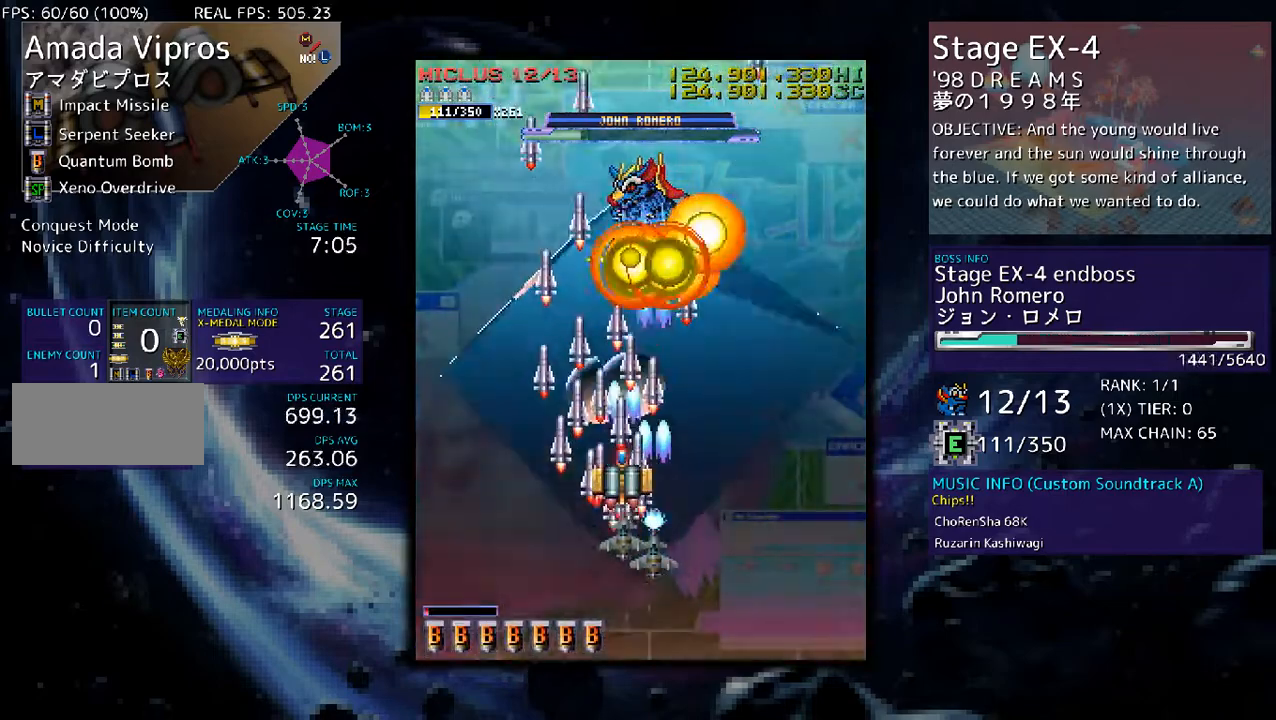
{"buttons": ["DPAD_UP", "DPAD_RIGHT"], "events": [[368, "DPAD_UP", "up"], [468, "DPAD_RIGHT", "down"], [468, "DPAD_UP", "down"]]}
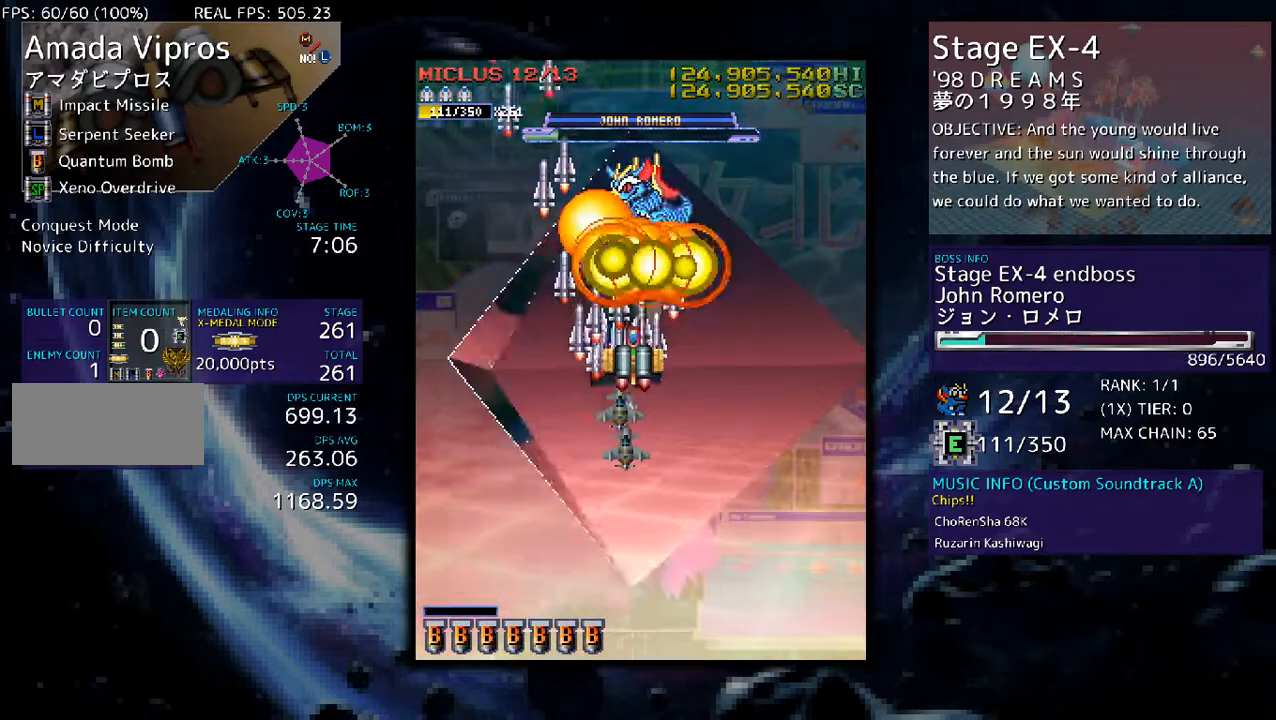
{"buttons": [], "events": [[33, "DPAD_RIGHT", "up"], [33, "DPAD_UP", "up"]]}
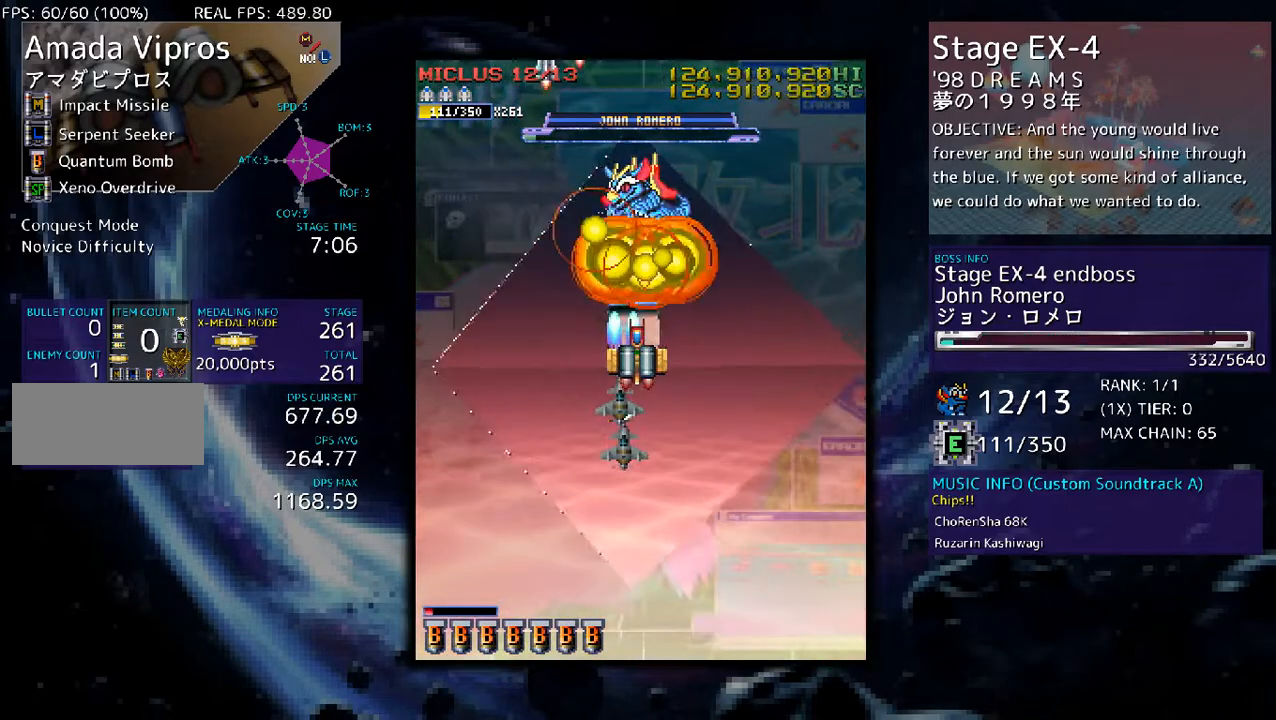
{"buttons": [], "events": []}
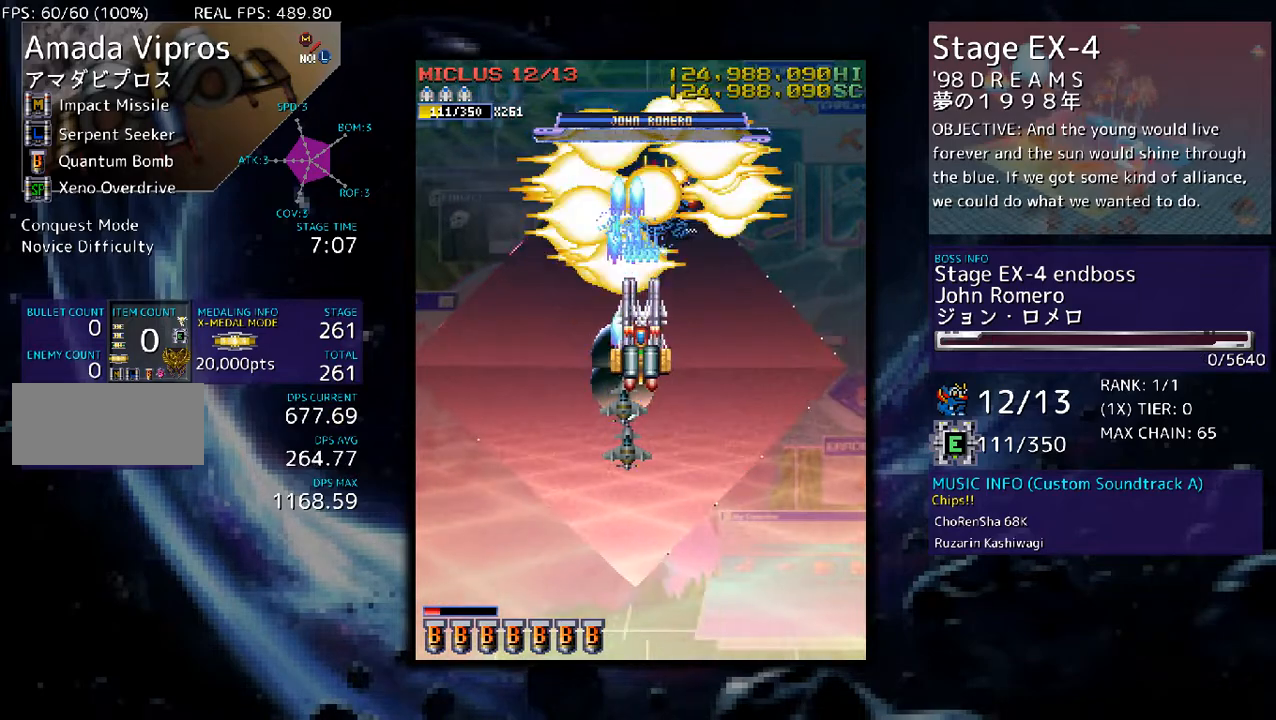
{"buttons": [], "events": []}
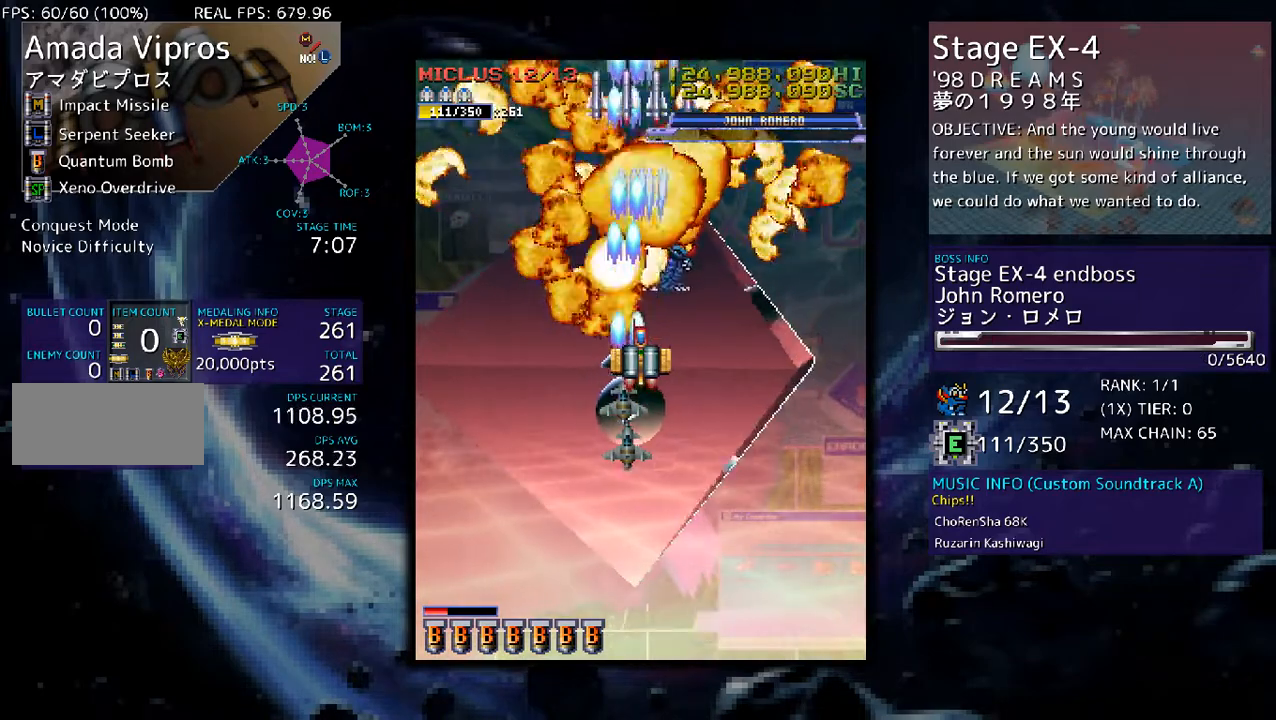
{"buttons": ["DPAD_DOWN"], "events": [[133, "DPAD_DOWN", "down"], [301, "DPAD_DOWN", "up"], [434, "DPAD_DOWN", "down"]]}
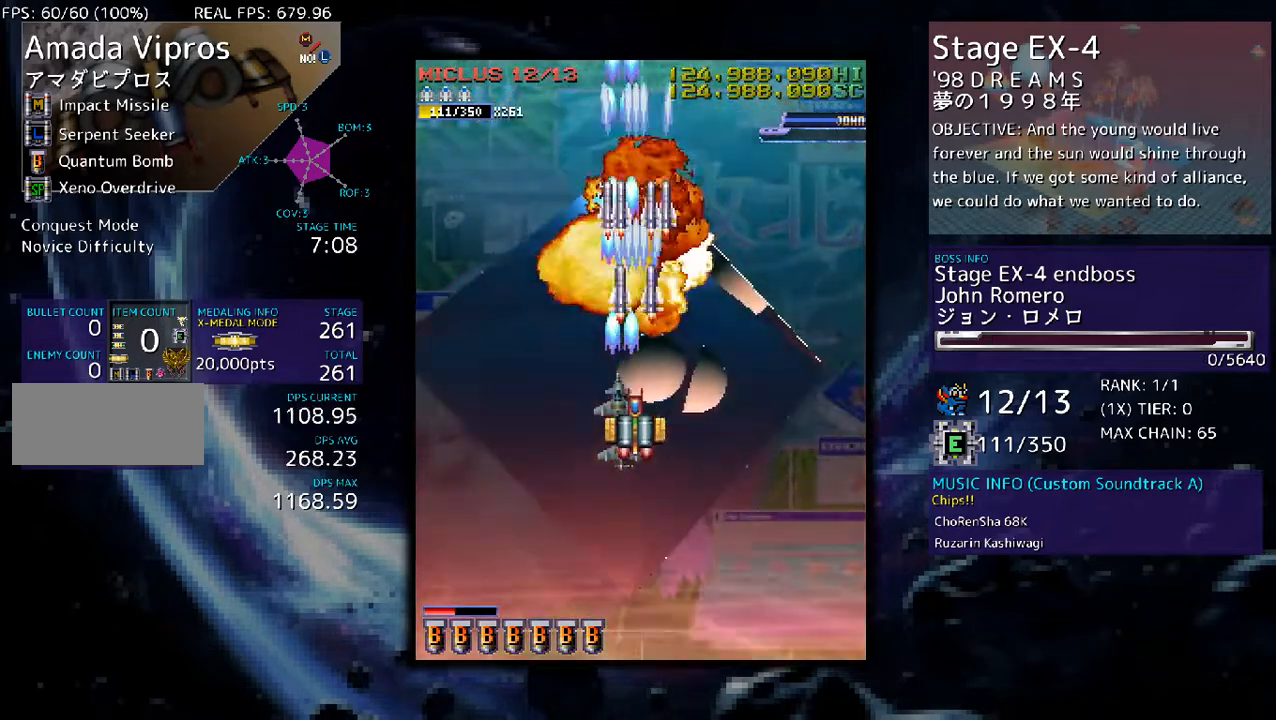
{"buttons": [], "events": [[67, "DPAD_DOWN", "up"]]}
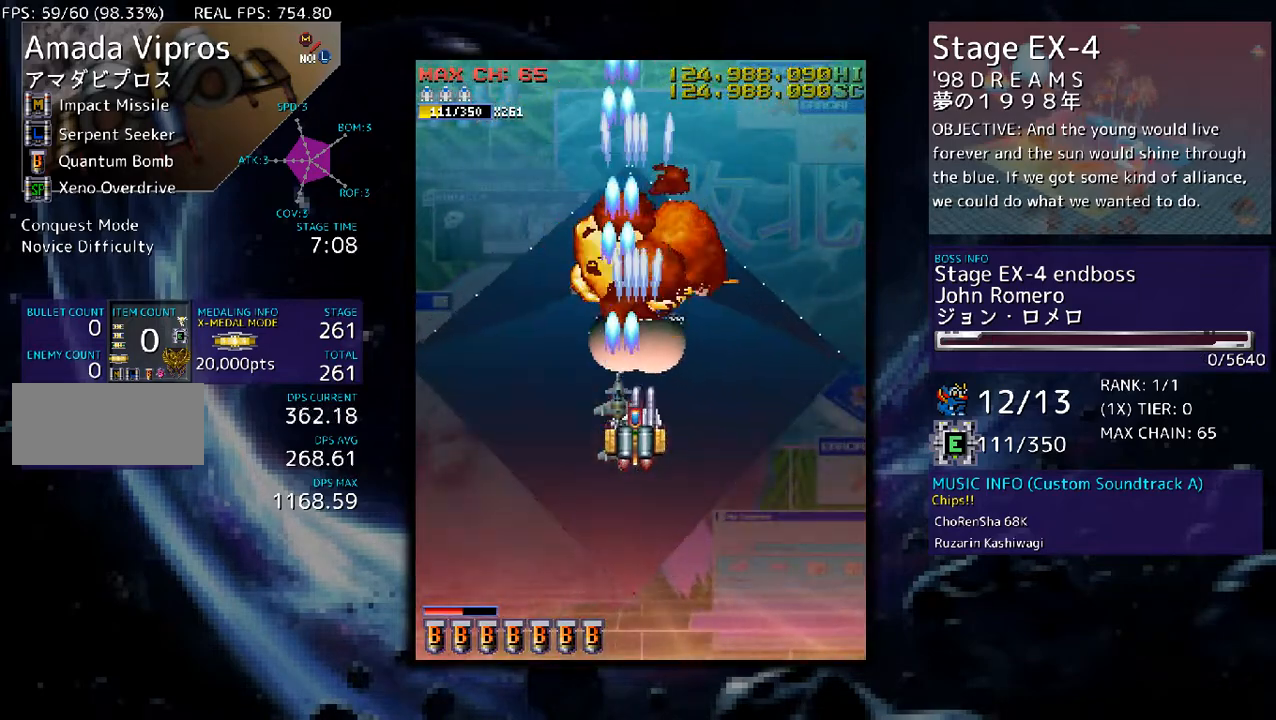
{"buttons": [], "events": []}
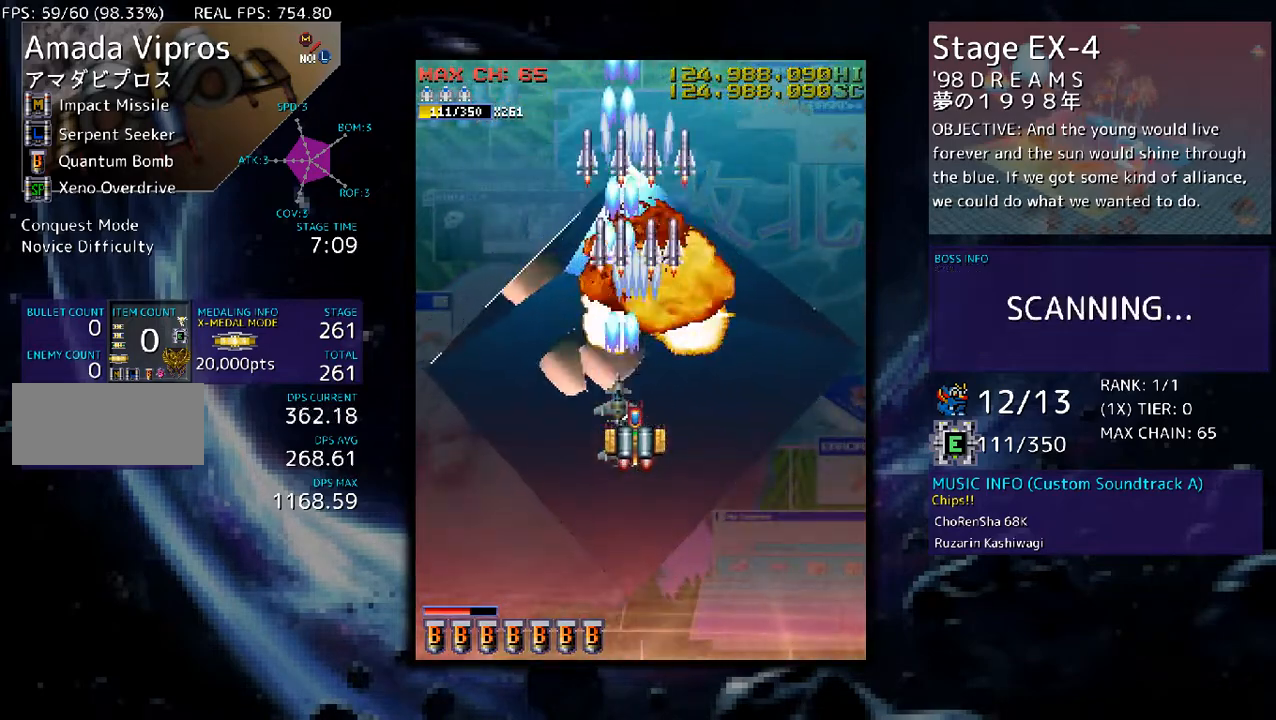
{"buttons": [], "events": []}
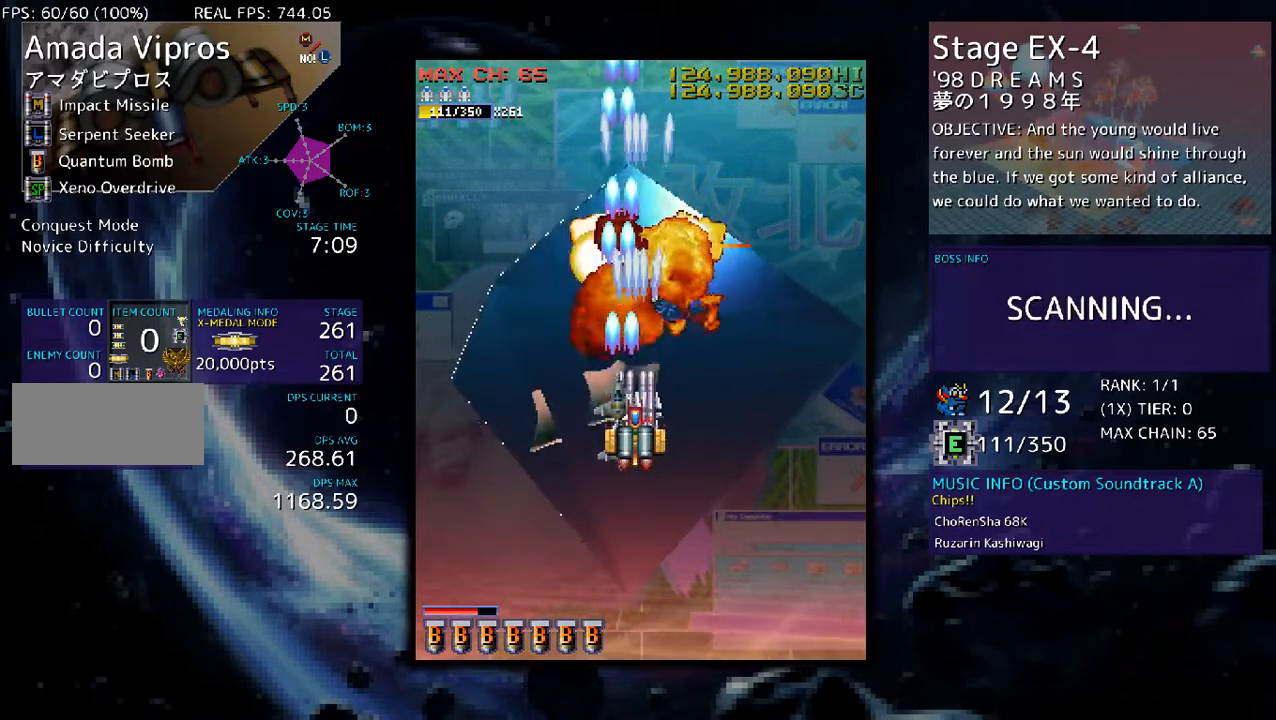
{"buttons": [], "events": []}
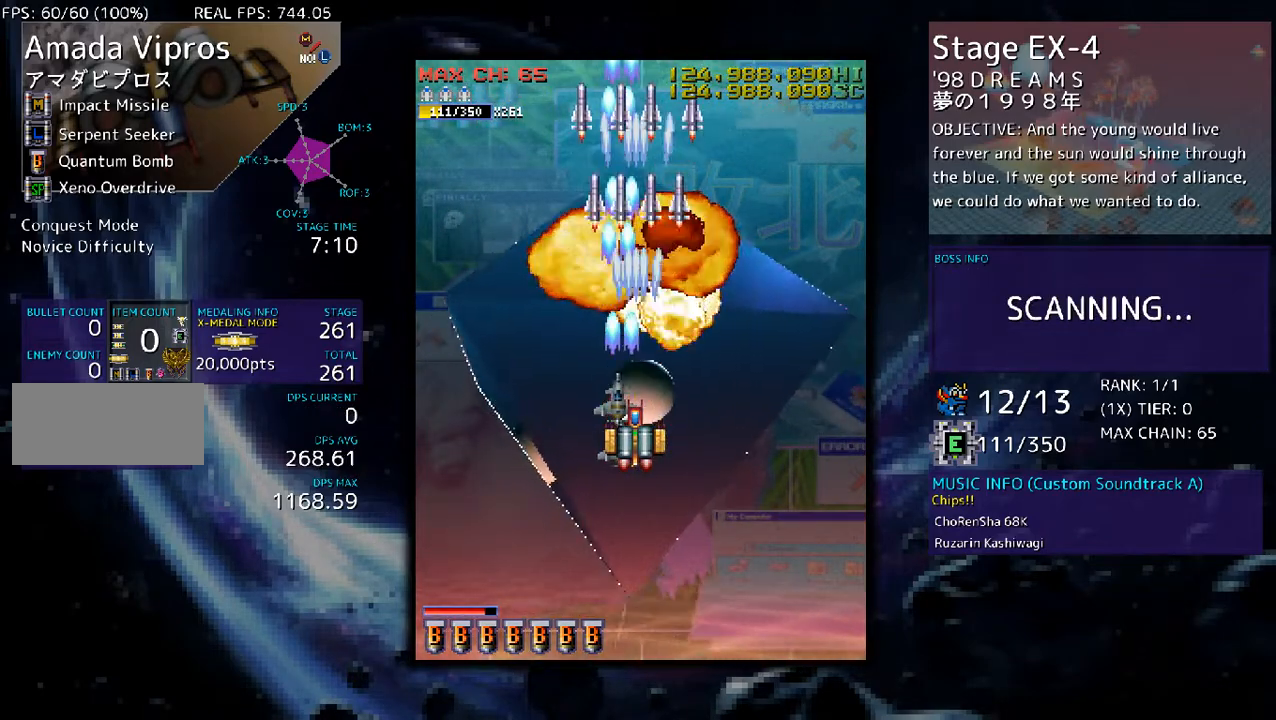
{"buttons": [], "events": []}
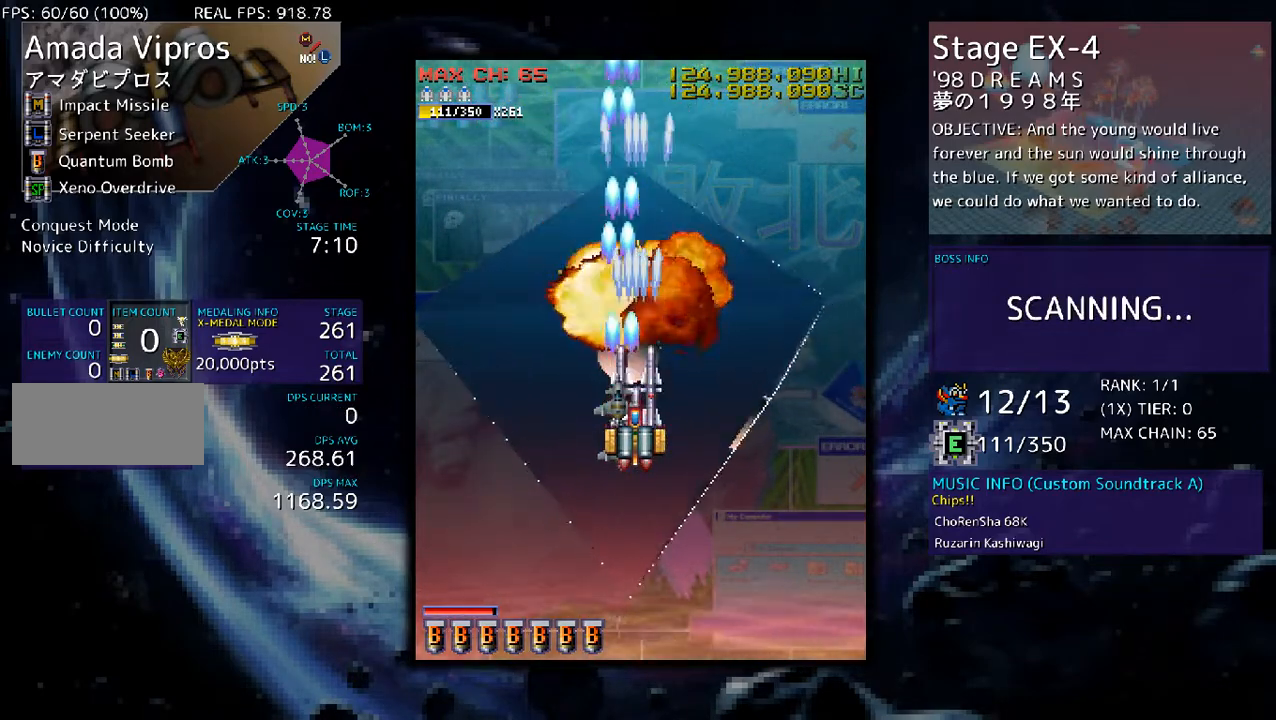
{"buttons": [], "events": []}
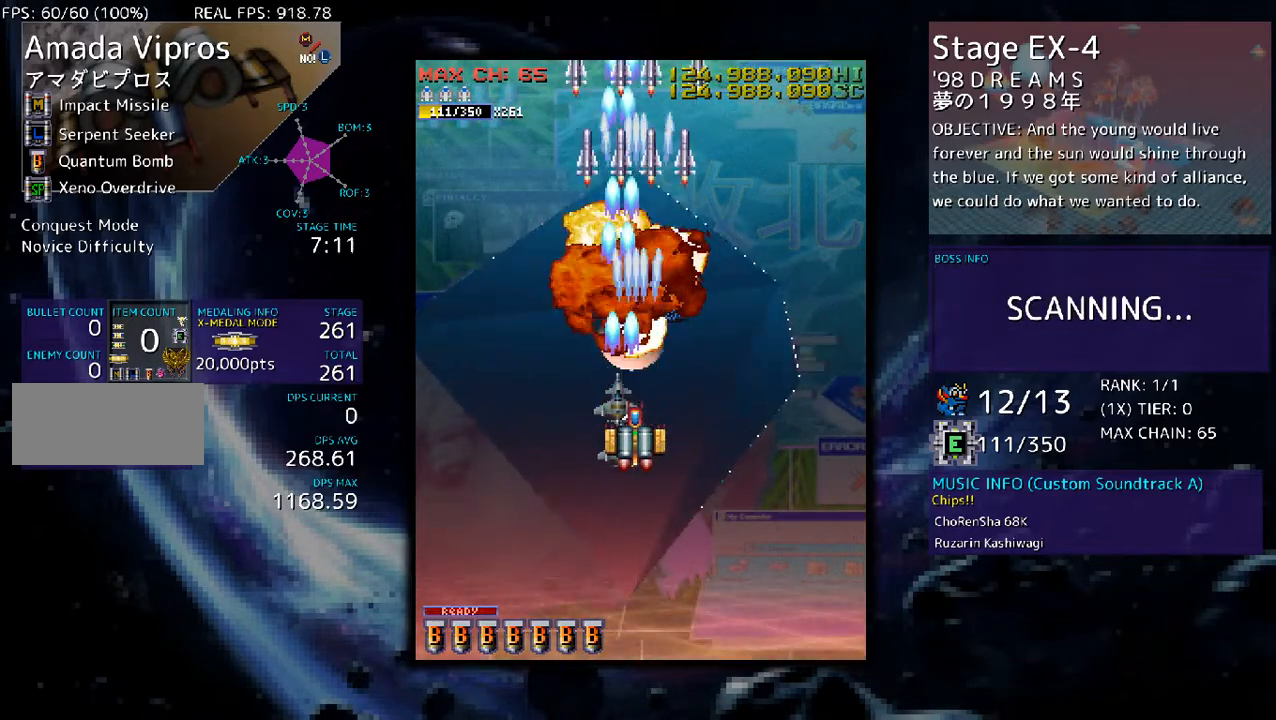
{"buttons": [], "events": []}
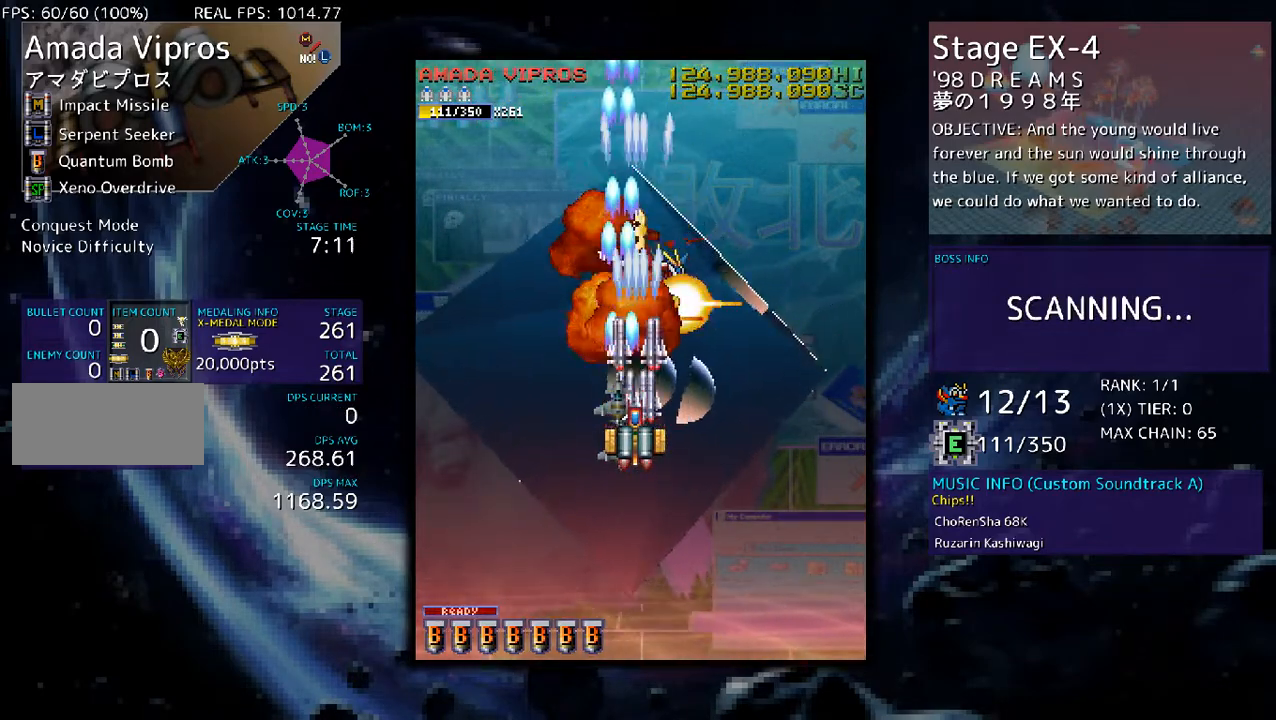
{"buttons": [], "events": []}
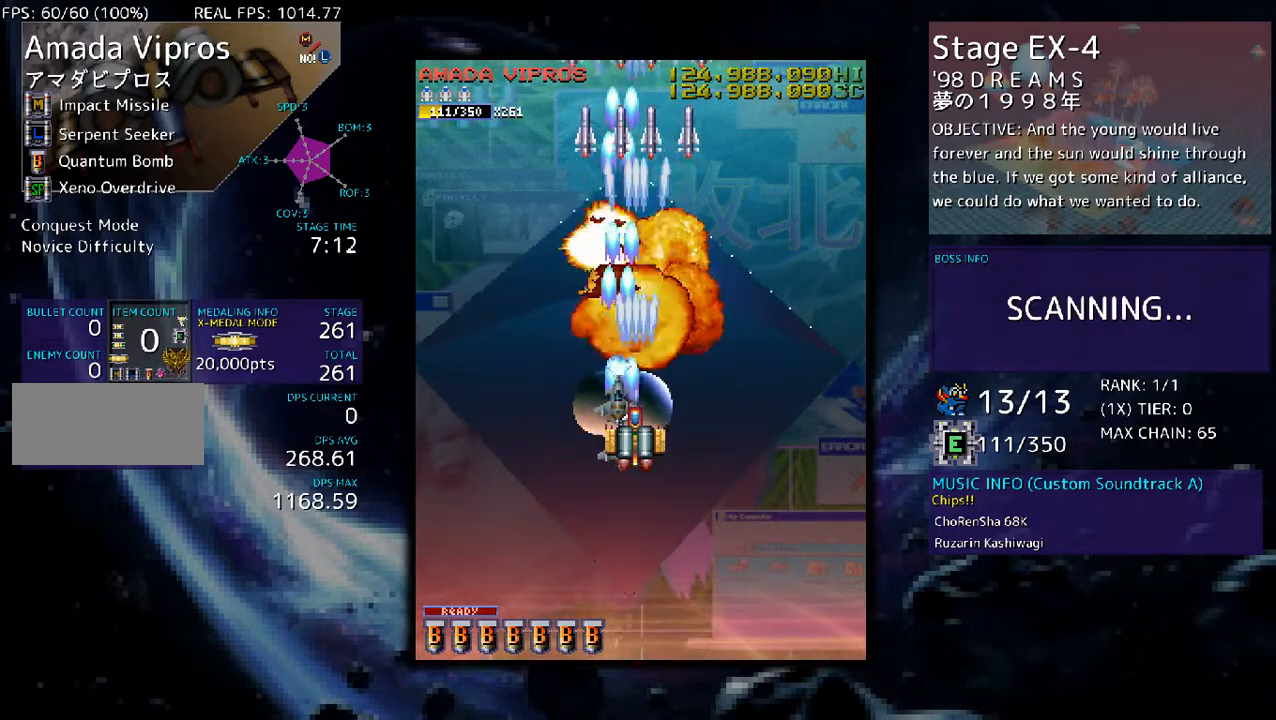
{"buttons": ["DPAD_UP"], "events": [[268, "DPAD_RIGHT", "down"], [334, "DPAD_RIGHT", "up"], [502, "DPAD_UP", "down"]]}
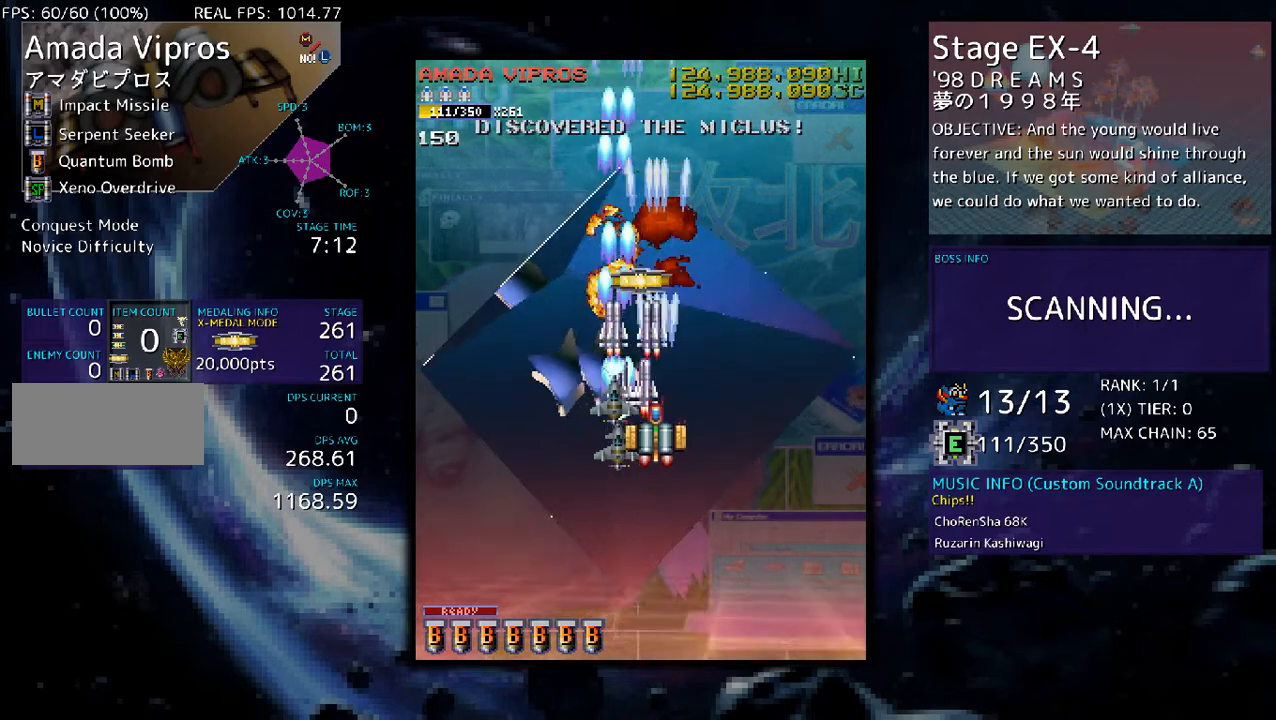
{"buttons": ["DPAD_UP"], "events": [[66, "DPAD_UP", "up"], [300, "DPAD_LEFT", "down"], [334, "DPAD_LEFT", "up"], [501, "DPAD_UP", "down"]]}
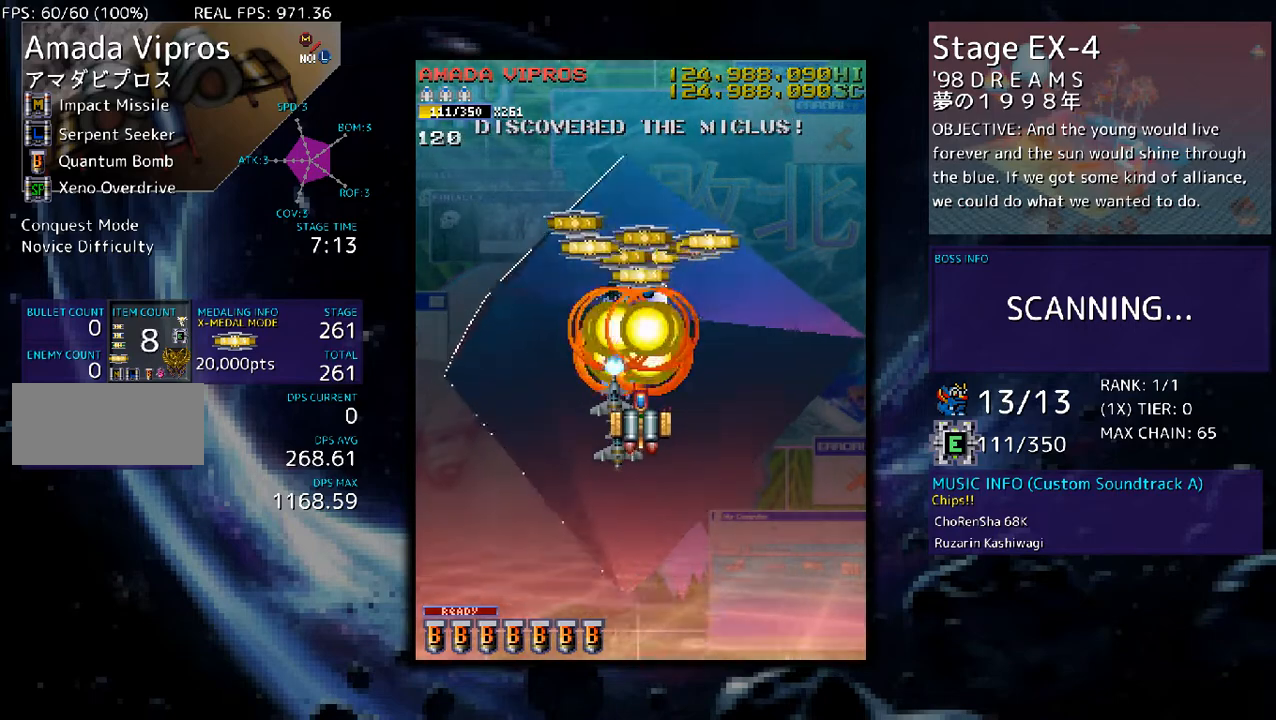
{"buttons": ["DPAD_UP", "DPAD_LEFT"], "events": [[100, "DPAD_UP", "up"], [200, "DPAD_UP", "down"], [468, "DPAD_LEFT", "down"]]}
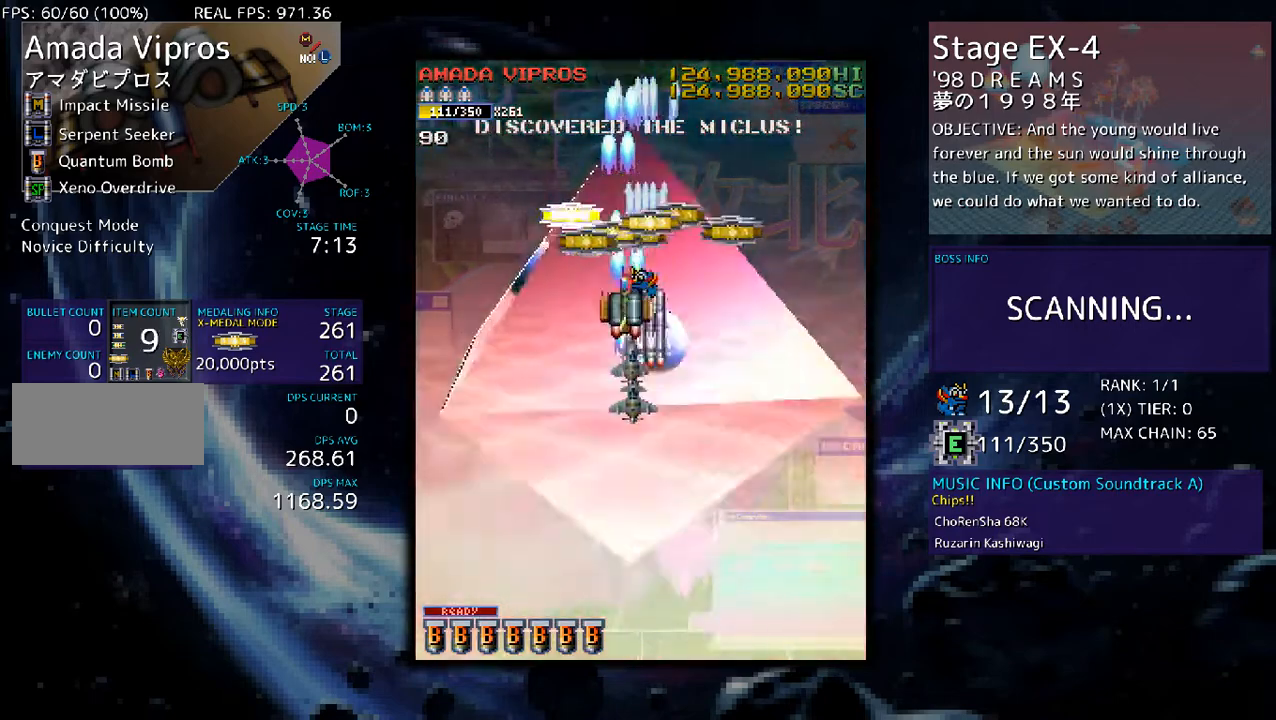
{"buttons": ["DPAD_DOWN", "DPAD_RIGHT"], "events": [[134, "DPAD_LEFT", "up"], [201, "DPAD_RIGHT", "down"], [334, "DPAD_UP", "up"], [435, "DPAD_DOWN", "down"]]}
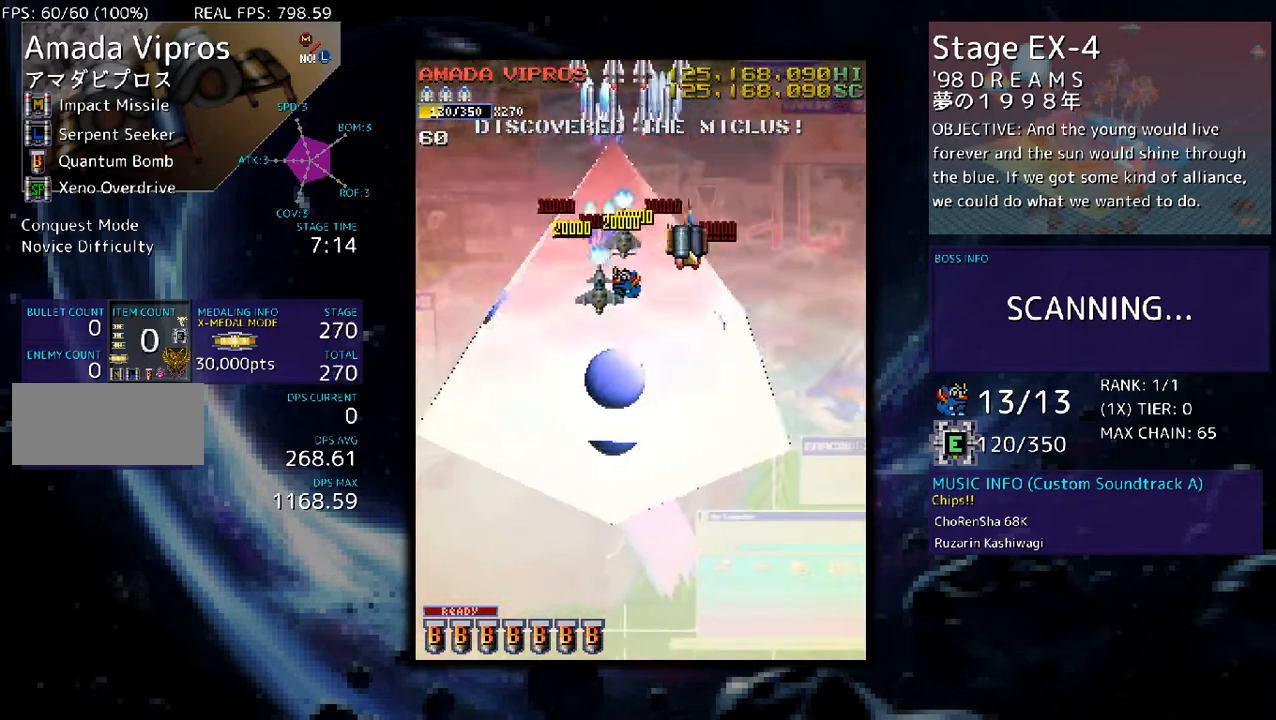
{"buttons": [], "events": [[66, "DPAD_RIGHT", "up"], [133, "DPAD_LEFT", "down"], [167, "DPAD_LEFT", "up"], [200, "DPAD_DOWN", "up"], [300, "DPAD_LEFT", "down"], [467, "DPAD_LEFT", "up"]]}
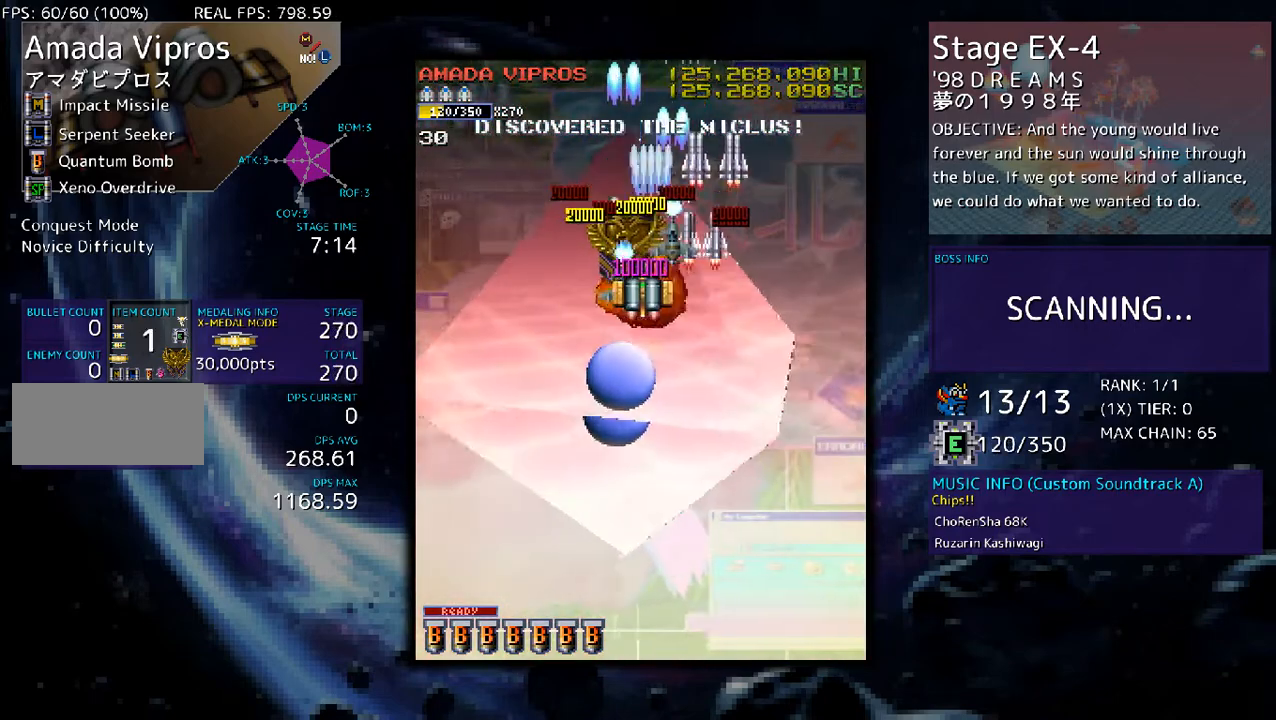
{"buttons": [], "events": [[100, "DPAD_LEFT", "down"], [134, "DPAD_LEFT", "up"], [267, "DPAD_UP", "down"], [334, "DPAD_UP", "up"]]}
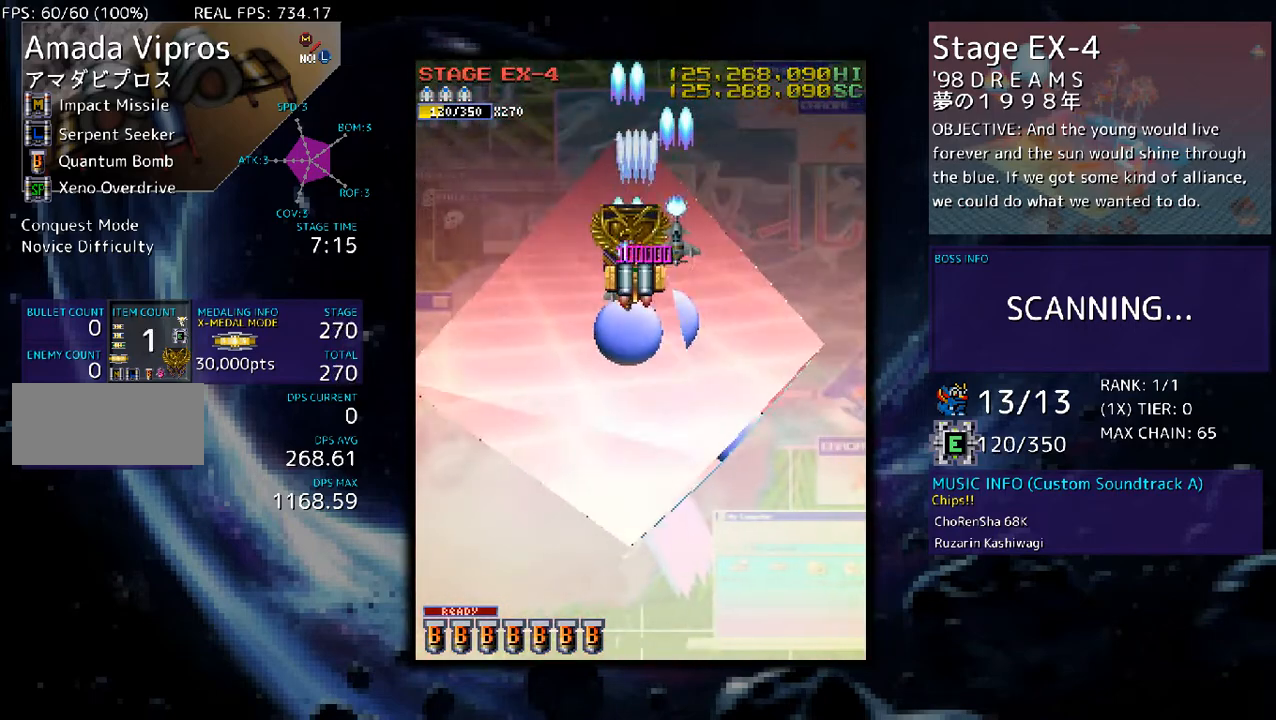
{"buttons": ["DPAD_DOWN"], "events": [[201, "DPAD_RIGHT", "down"], [268, "DPAD_DOWN", "down"], [268, "DPAD_RIGHT", "up"]]}
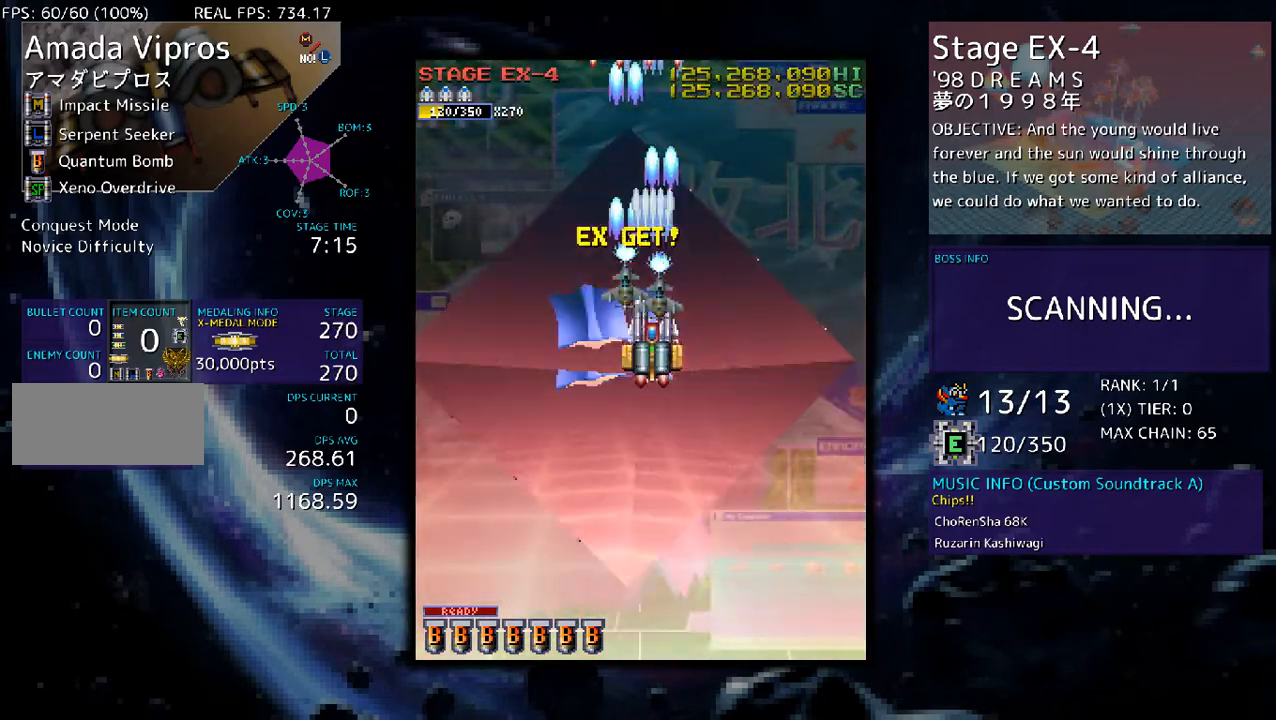
{"buttons": ["DPAD_DOWN", "DPAD_LEFT"], "events": [[234, "DPAD_LEFT", "down"]]}
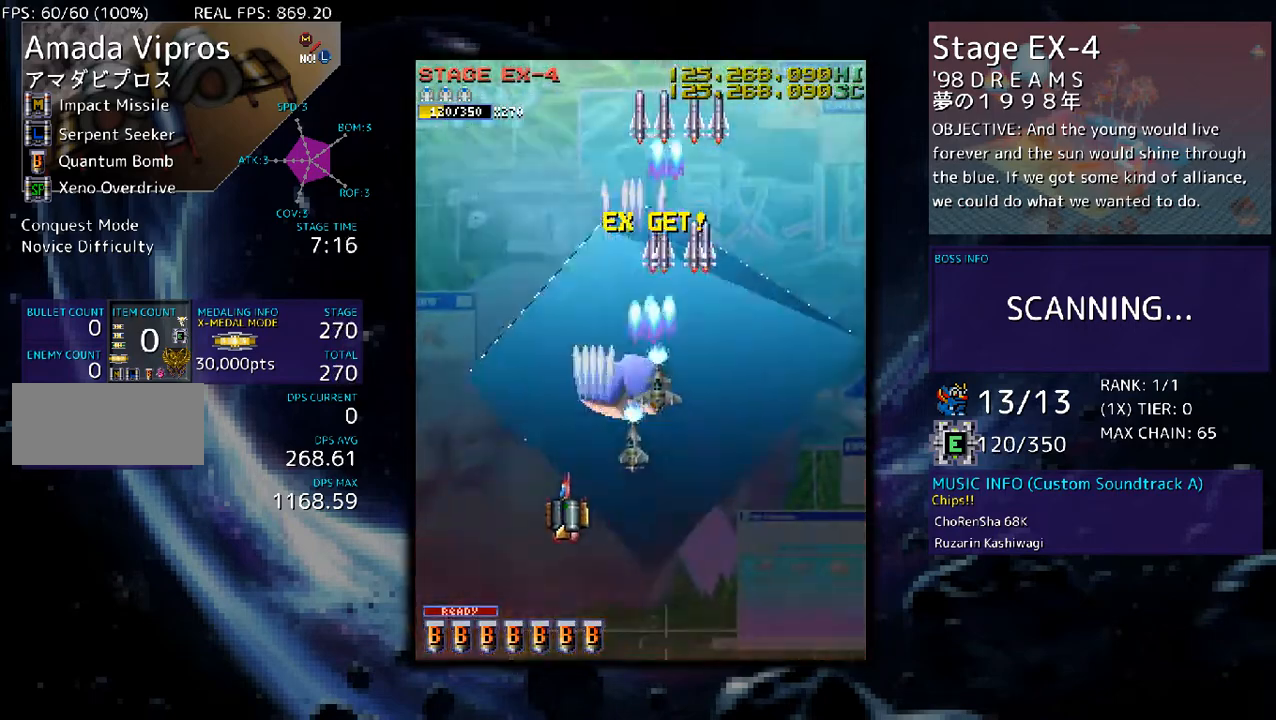
{"buttons": [], "events": [[133, "DPAD_DOWN", "up"], [167, "DPAD_DOWN", "down"], [234, "DPAD_DOWN", "up"], [334, "DPAD_DOWN", "down"], [434, "DPAD_DOWN", "up"], [501, "DPAD_LEFT", "up"]]}
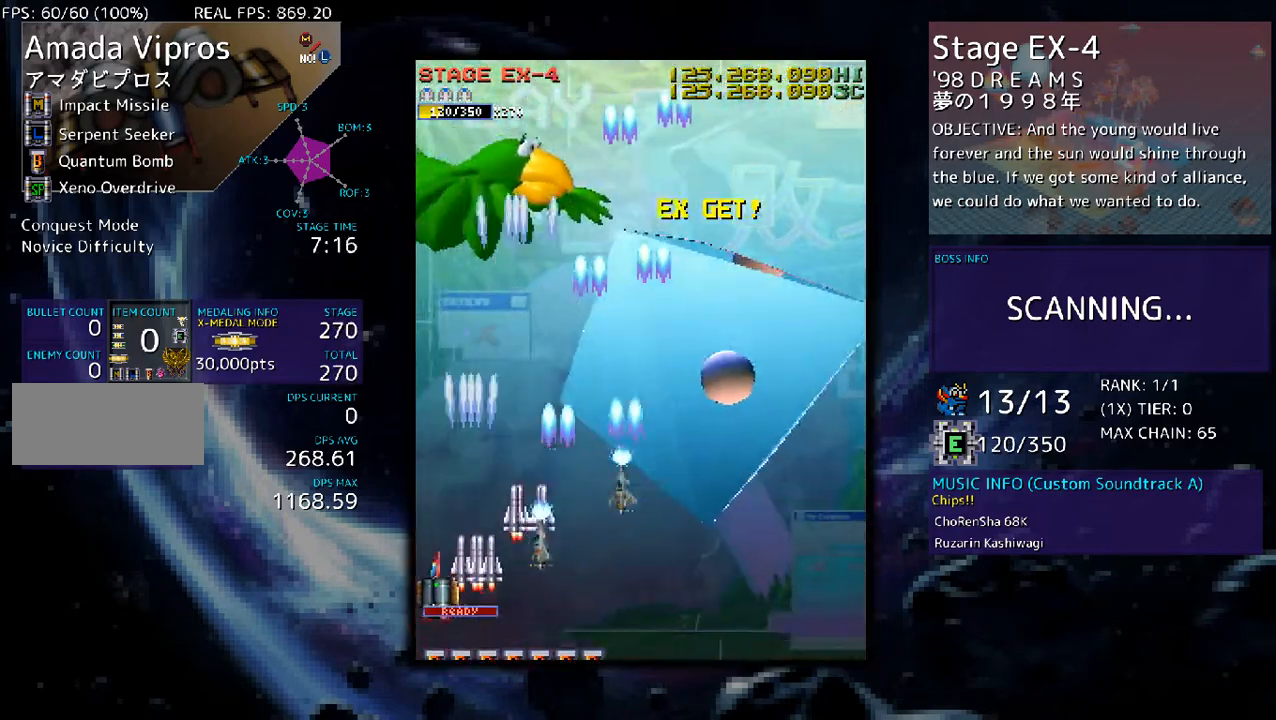
{"buttons": [], "events": []}
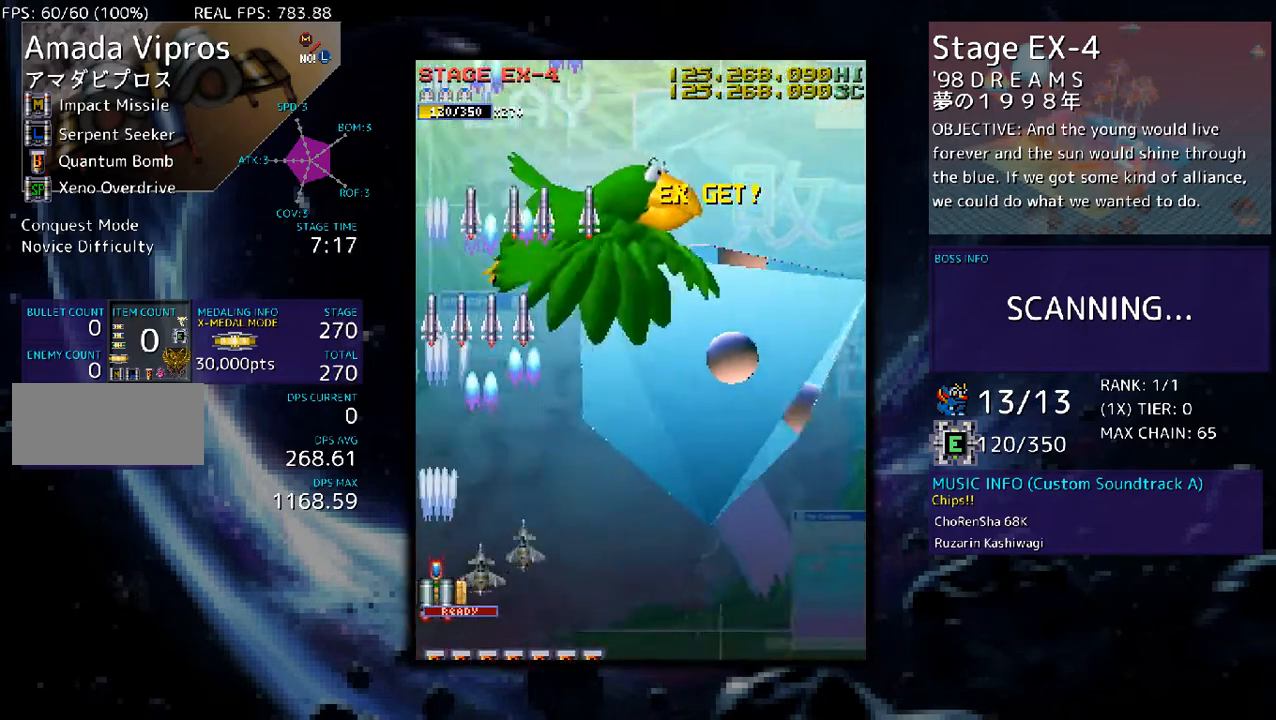
{"buttons": [], "events": [[134, "DPAD_UP", "down"], [301, "DPAD_UP", "up"]]}